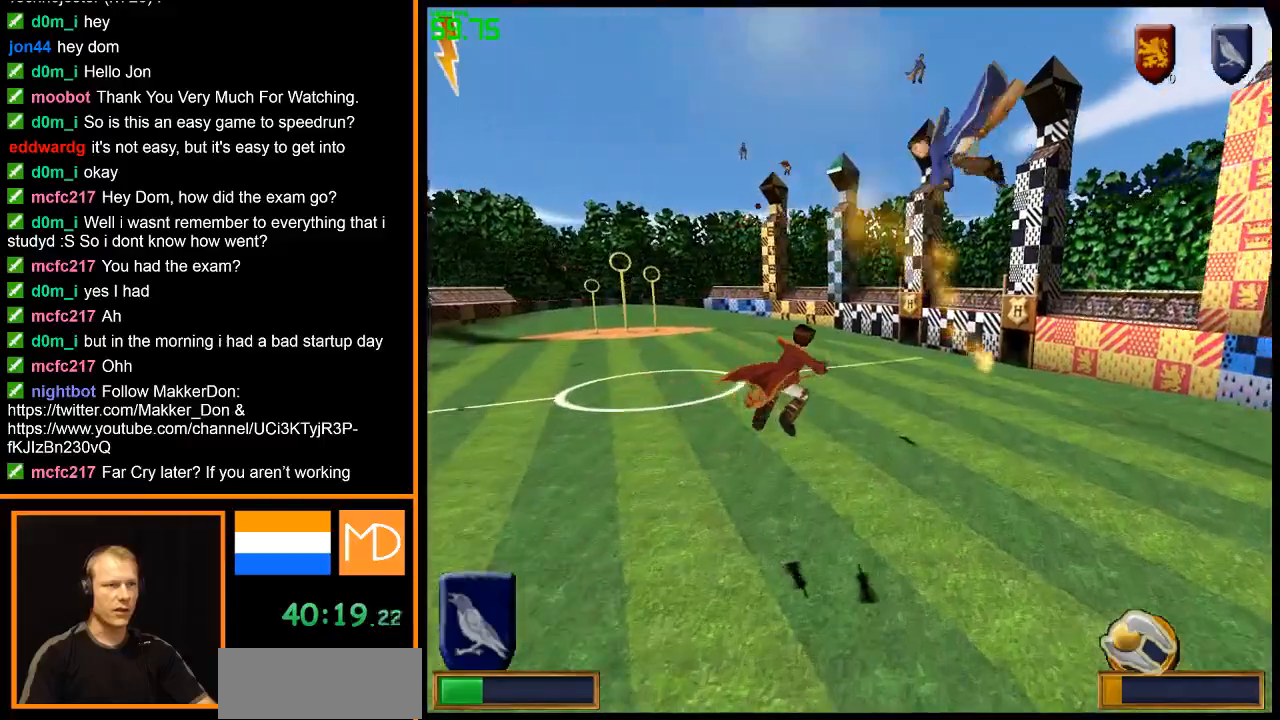
Gameplay with keyboard and mouse; each line is a JSON object with the keys and mouse buttons held at the frame after it. "events" lists presses ("down") and releases ("up") of "alt", "caps_lock", "ctrl", "down", "escape", "f1", "f2", "f3", "f4", "f5", "f6", "f7", "f8", "left", "return", "right", "shift", "space", "super", "tab", "up", "w", "mouse_left", "mouse_wheel" and "mouse_right" between this image and that frame as [ms after this image, input, new state], when the widget could be followed in between. "mouse_left", "mouse_wheel", "mouse_right" = the "left", "wheel", "right" buttons of the "mouse" list. No other keys are recorded. "wheel" means that the mouse wheel is clicked or scrolled. Mouse movement is not recorded.
{"keys": [], "mouse": [], "events": [[383, "mouse_right", "down"], [483, "mouse_right", "up"]]}
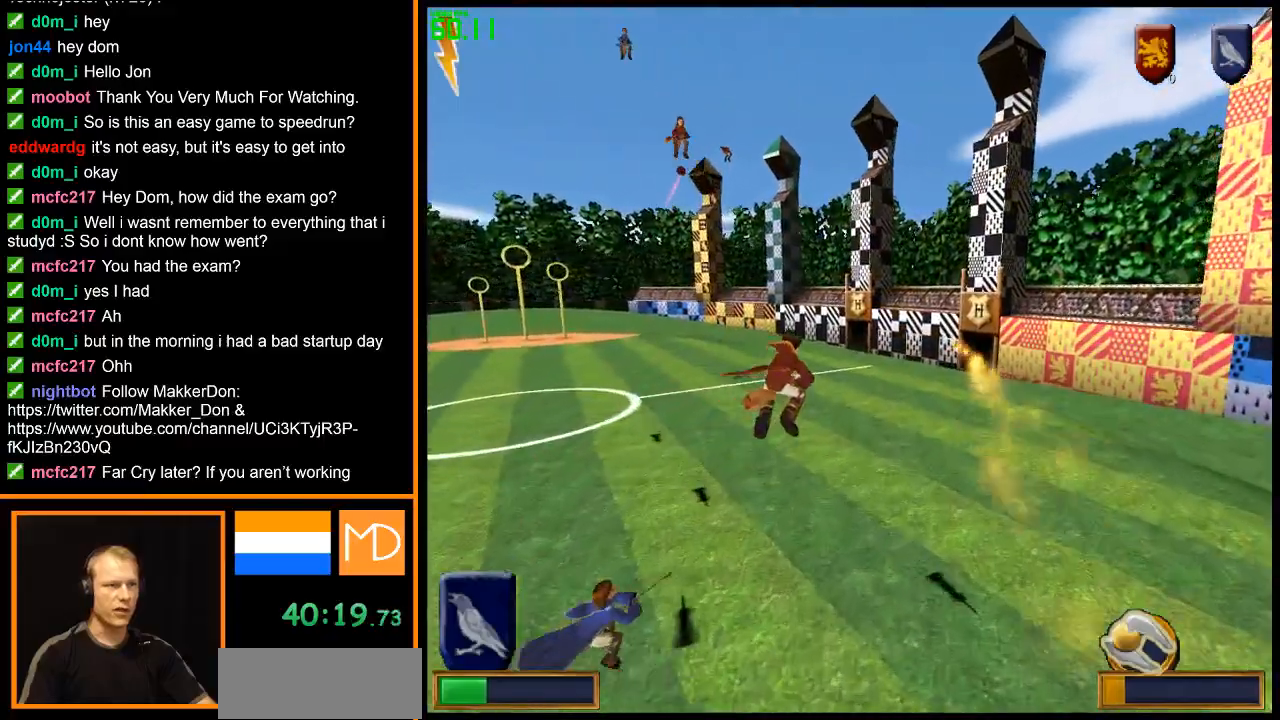
{"keys": [], "mouse": [], "events": [[350, "mouse_right", "down"], [450, "mouse_right", "up"]]}
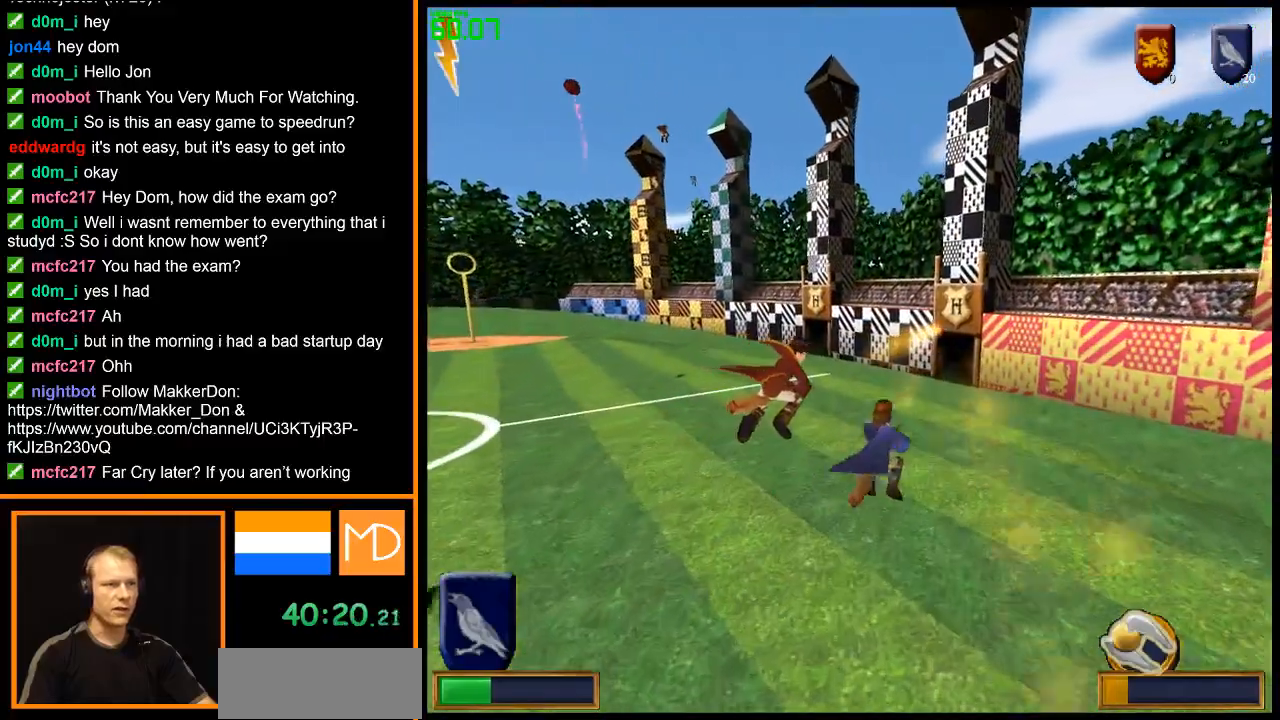
{"keys": [], "mouse": [], "events": [[33, "mouse_right", "down"], [83, "mouse_right", "up"], [183, "mouse_right", "down"], [233, "mouse_right", "up"], [317, "mouse_right", "down"], [367, "mouse_right", "up"], [467, "mouse_right", "down"], [500, "mouse_right", "up"]]}
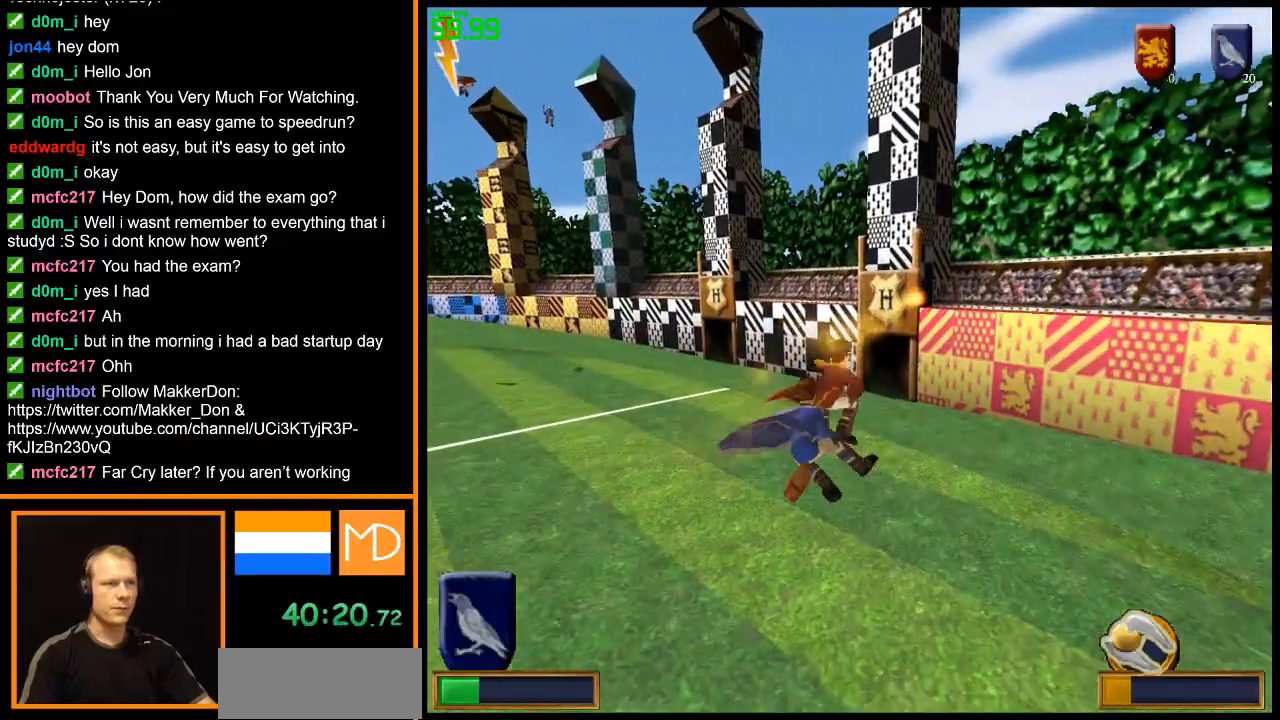
{"keys": [], "mouse": [], "events": [[384, "mouse_right", "down"], [467, "mouse_right", "up"]]}
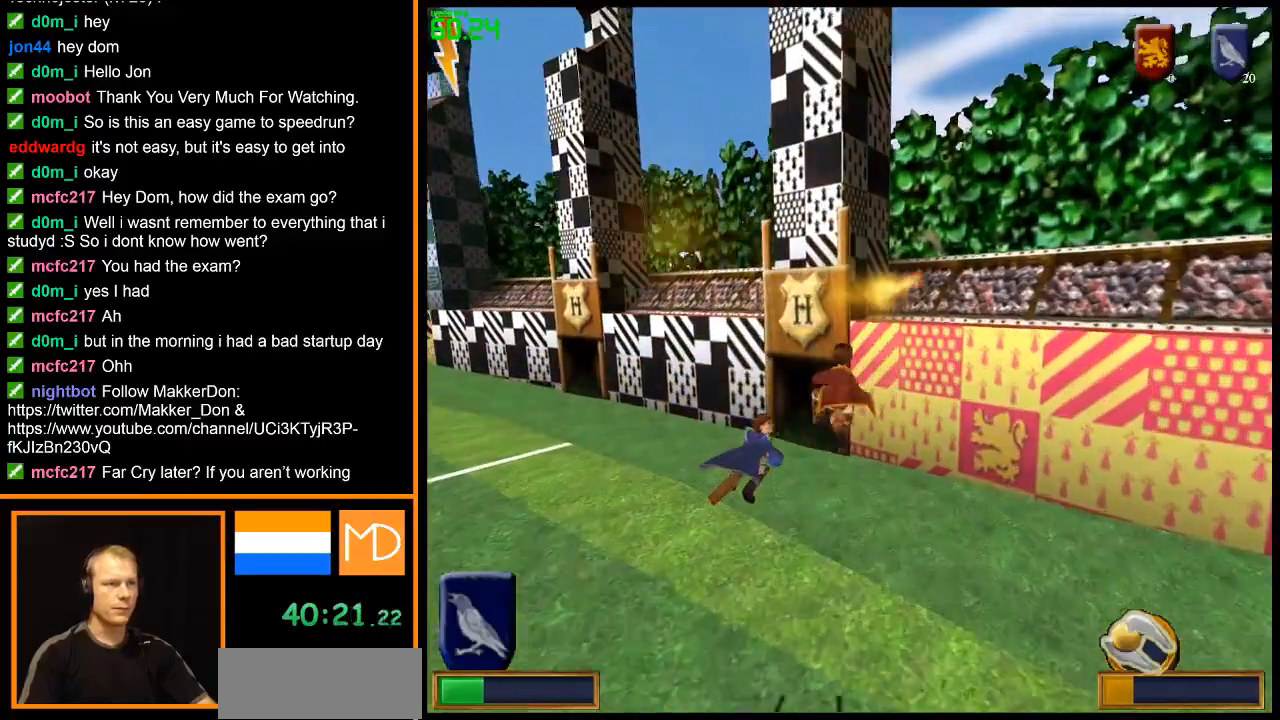
{"keys": [], "mouse": [], "events": [[16, "mouse_right", "down"], [166, "mouse_right", "up"], [216, "mouse_right", "down"], [250, "mouse_right", "up"], [350, "mouse_right", "down"], [450, "mouse_right", "up"]]}